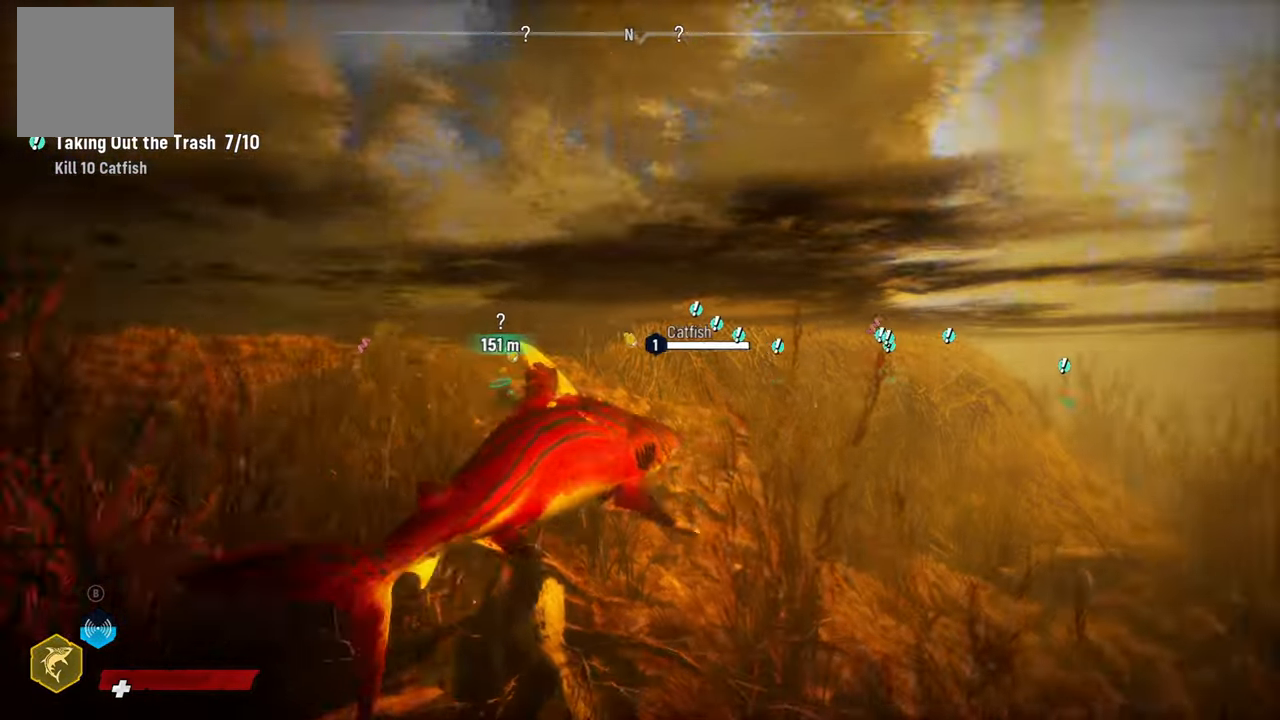
Gameplay with a controller (Xbox layout); each line is a JSON object with the inputs held at the frame after it. "events" lists button and stick changes between this image and that frame as [ms after this image, input, new state], when the widget could be followed in between.
{"buttons": ["L2", "R2"], "left_stick": "up-right", "right_stick": "center", "events": [[260, "R2", "down"]]}
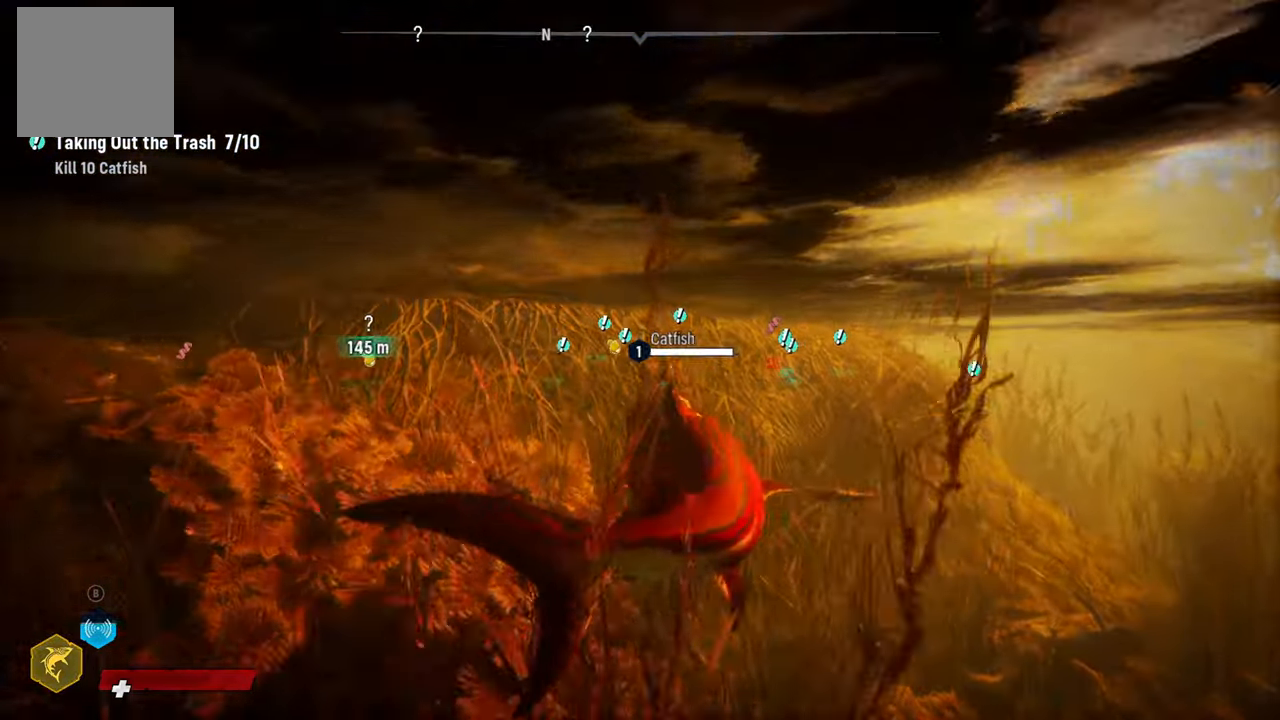
{"buttons": ["L2"], "left_stick": "up-right", "right_stick": "center", "events": [[40, "R2", "up"], [140, "right_stick", "right"], [460, "right_stick", "center"]]}
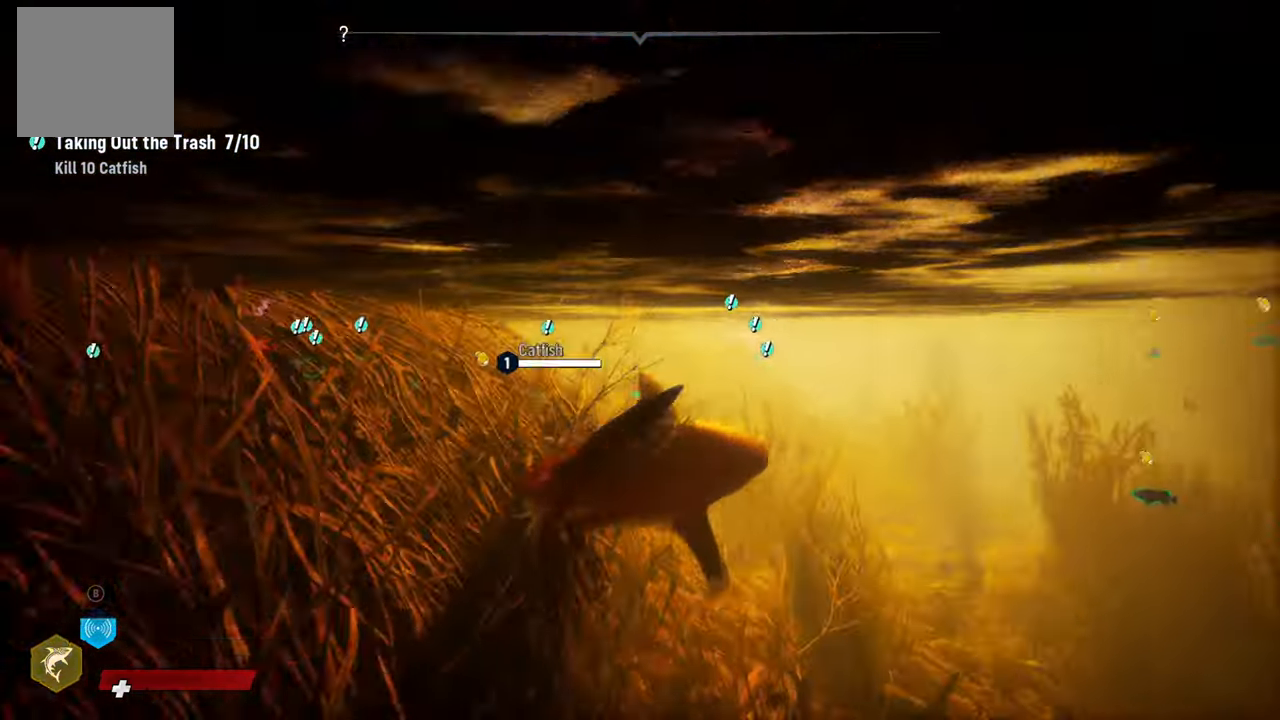
{"buttons": ["L2"], "left_stick": "up", "right_stick": "center", "events": [[20, "left_stick", "up"], [160, "R2", "down"], [380, "R2", "up"]]}
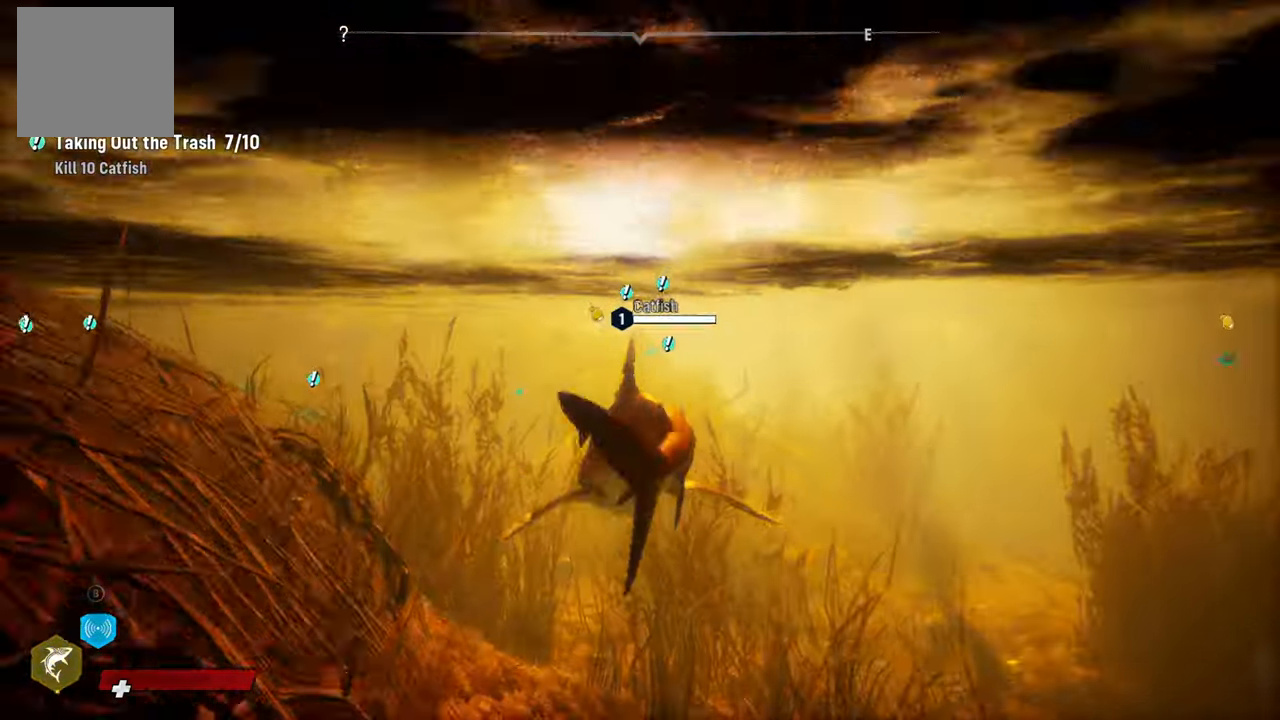
{"buttons": ["L2"], "left_stick": "up", "right_stick": "up-right", "events": [[460, "right_stick", "up-right"]]}
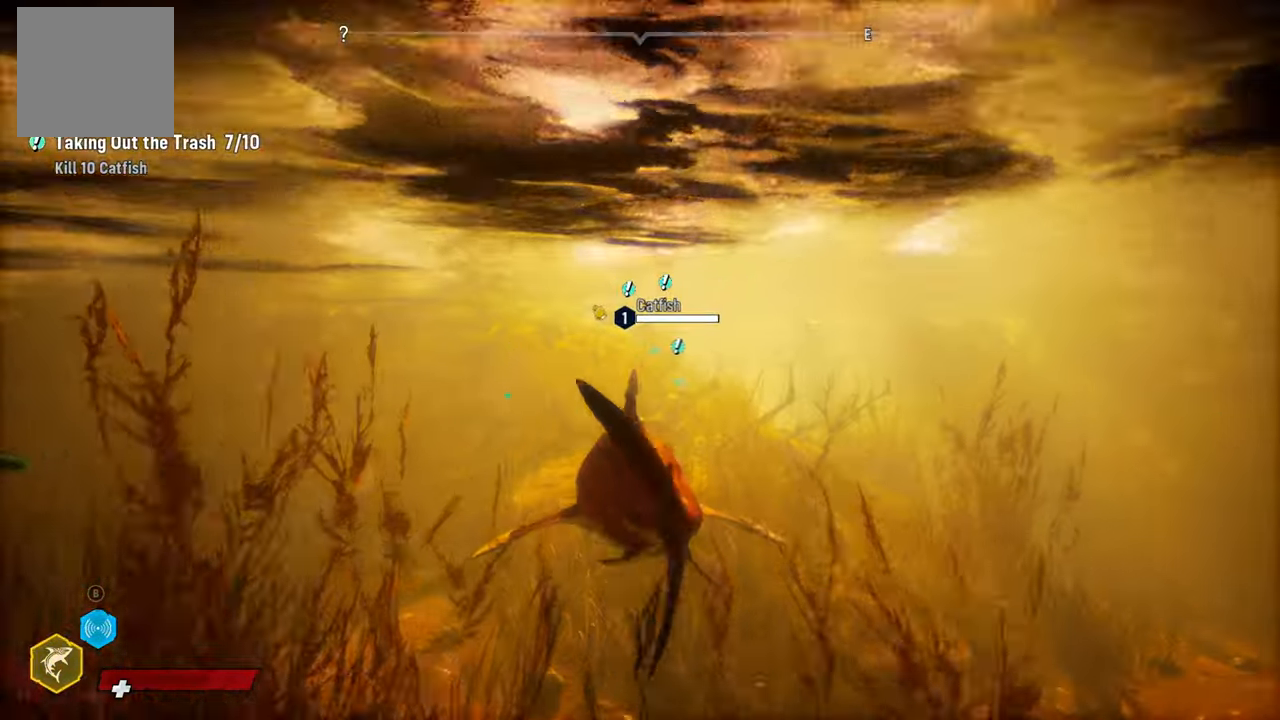
{"buttons": ["L2"], "left_stick": "up-left", "right_stick": "down-left", "events": [[160, "right_stick", "center"], [400, "left_stick", "up-left"], [500, "right_stick", "down-left"]]}
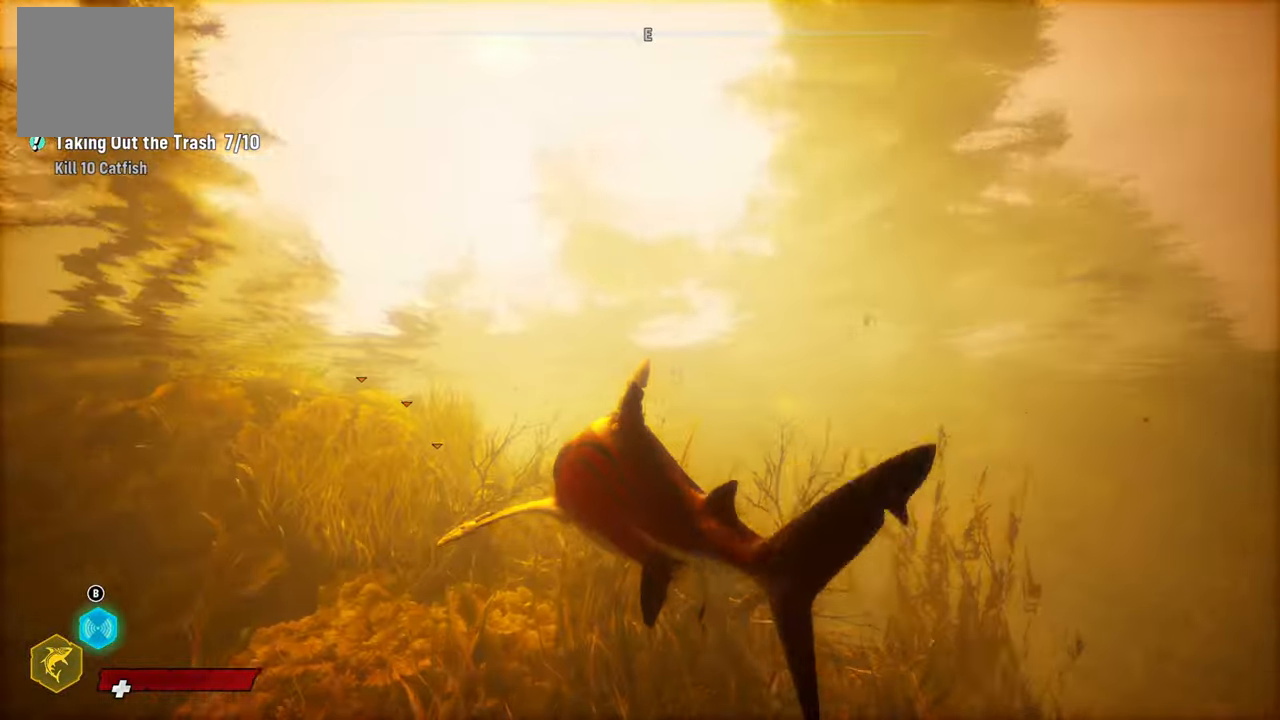
{"buttons": ["L2", "R2"], "left_stick": "up", "right_stick": "center", "events": [[180, "right_stick", "center"], [200, "left_stick", "up"], [460, "R2", "down"]]}
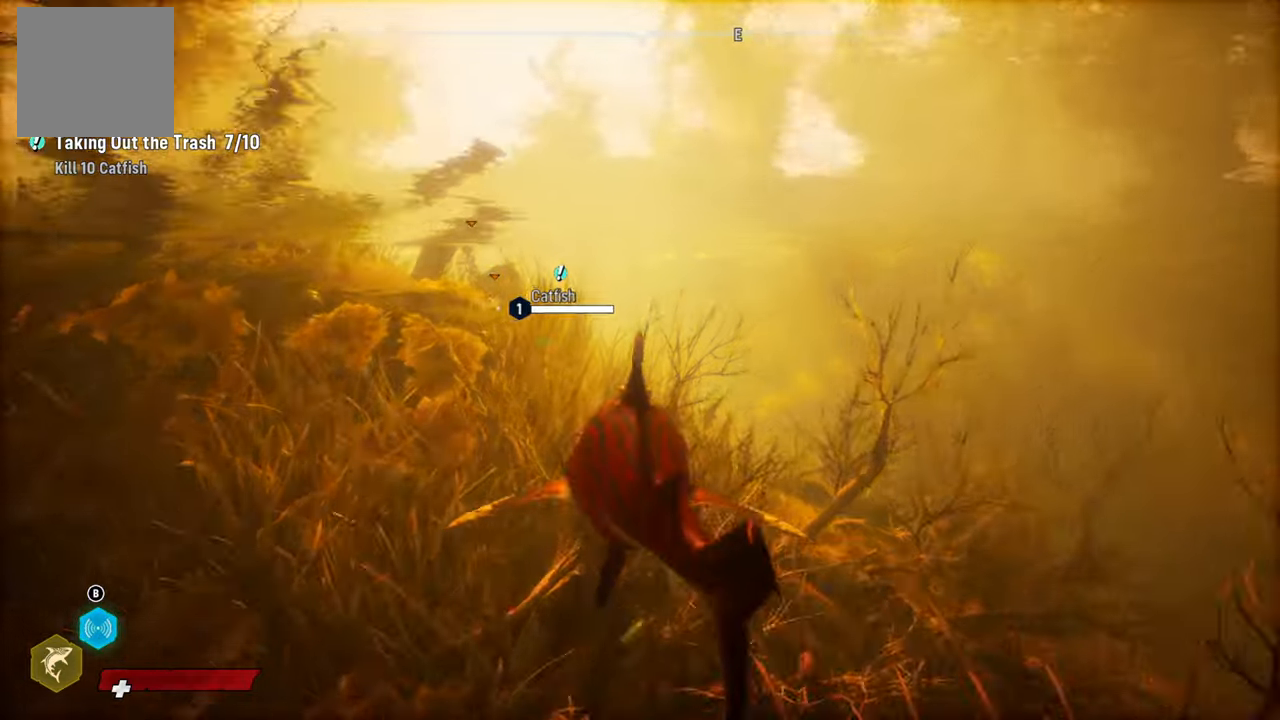
{"buttons": ["L2"], "left_stick": "up", "right_stick": "center", "events": [[200, "R2", "up"]]}
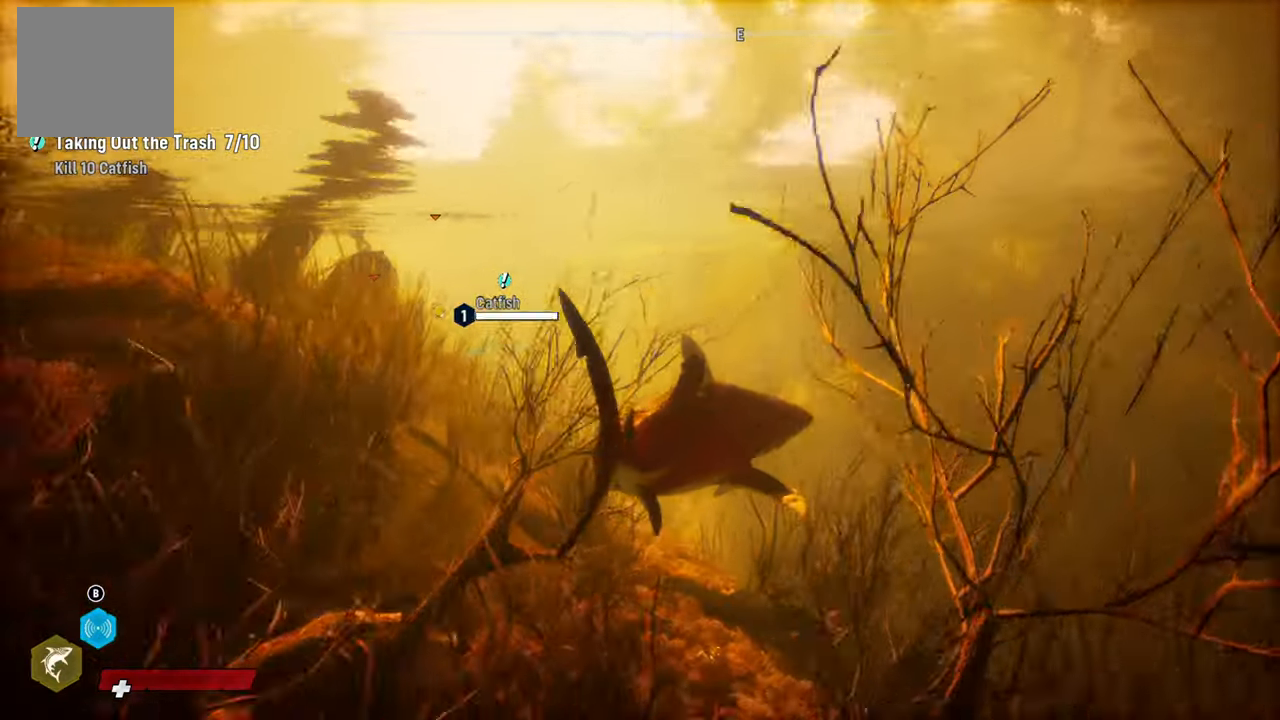
{"buttons": ["L2"], "left_stick": "up-left", "right_stick": "center", "events": [[120, "left_stick", "up-left"], [220, "right_stick", "left"], [500, "right_stick", "center"]]}
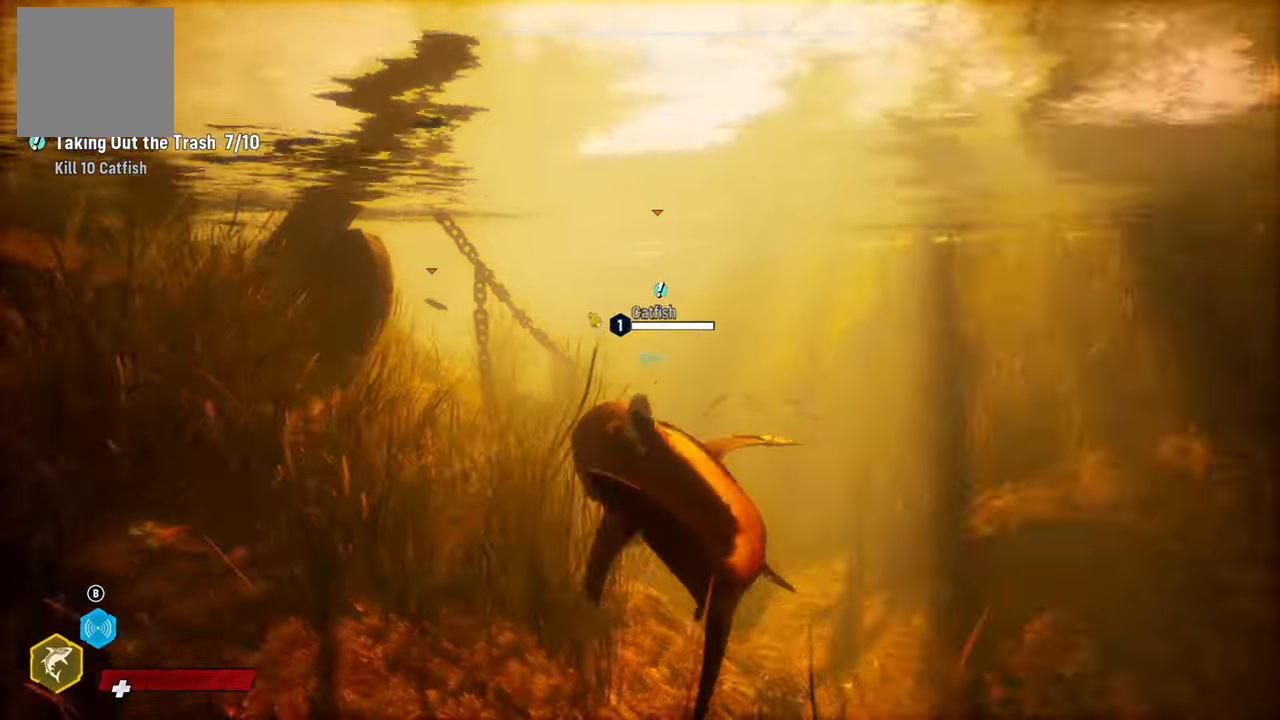
{"buttons": ["L2"], "left_stick": "up-right", "right_stick": "center", "events": [[220, "left_stick", "up-right"], [320, "right_stick", "right"], [500, "right_stick", "center"]]}
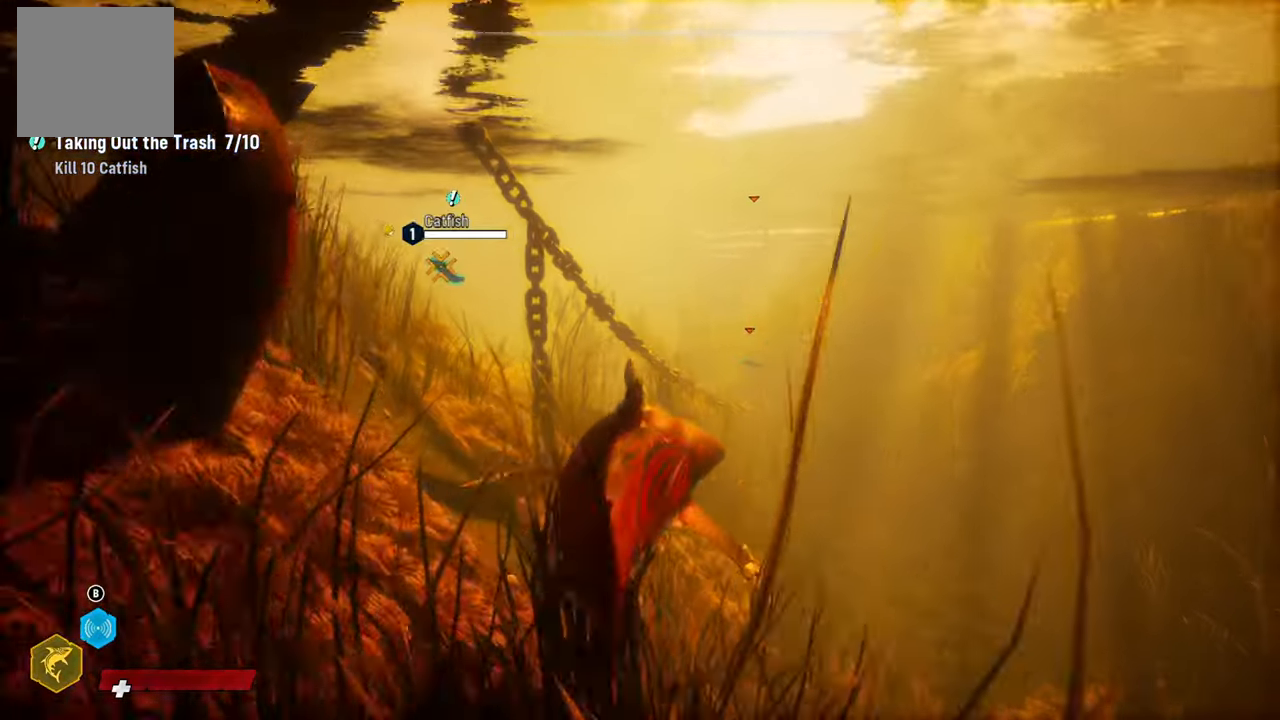
{"buttons": ["L2"], "left_stick": "up", "right_stick": "center", "events": [[220, "left_stick", "up"]]}
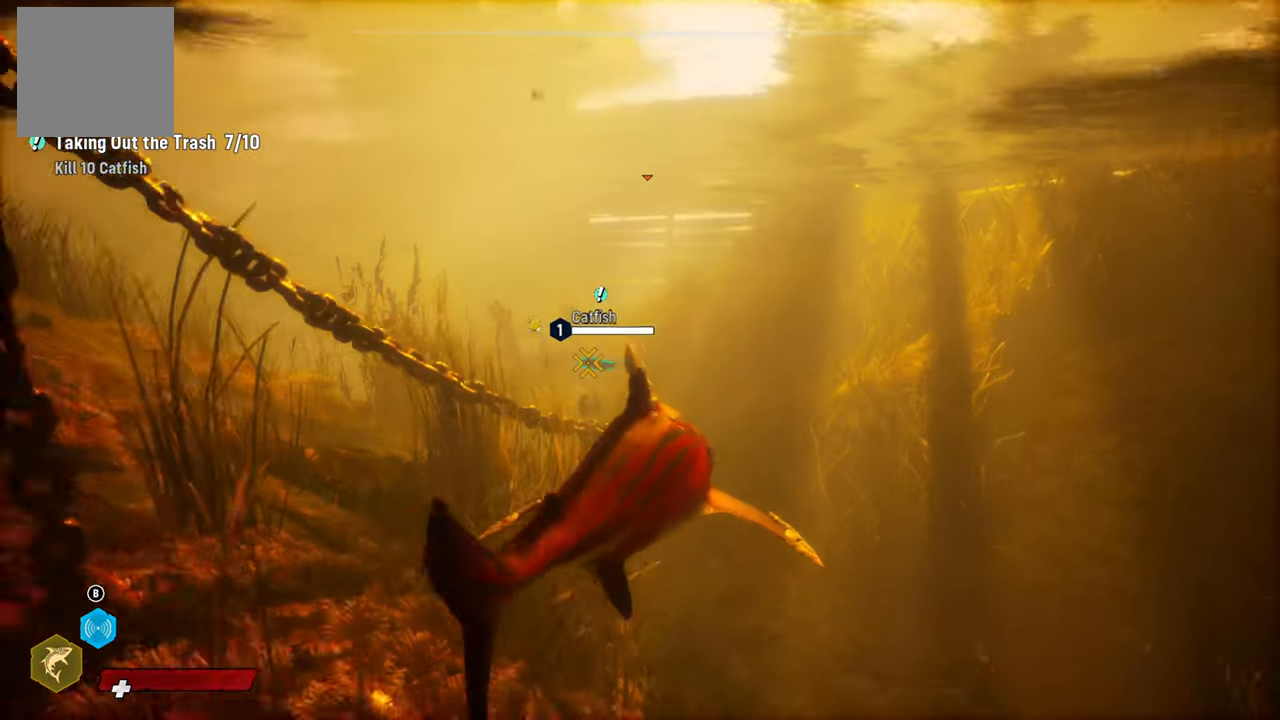
{"buttons": ["L2"], "left_stick": "up-left", "right_stick": "center", "events": [[200, "left_stick", "up-left"]]}
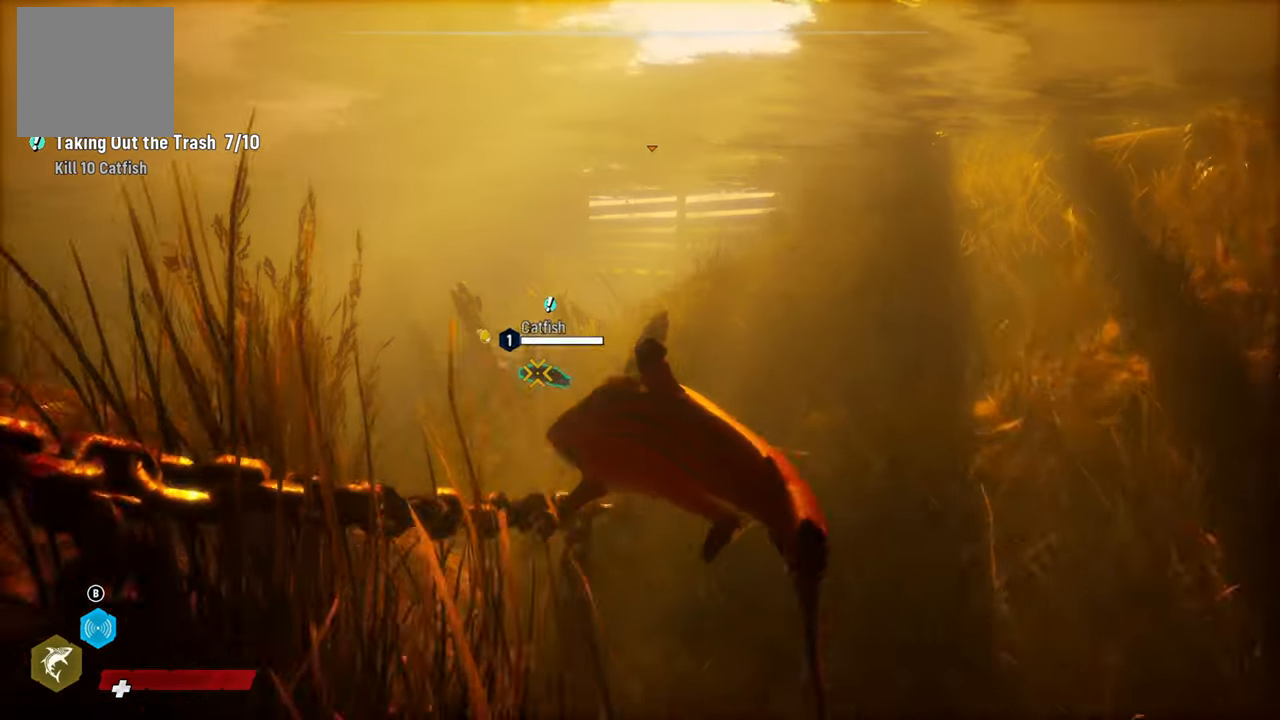
{"buttons": [], "left_stick": "right", "right_stick": "center", "events": [[220, "R2", "down"], [300, "left_stick", "up-right"], [340, "L2", "up"], [420, "R2", "up"], [460, "left_stick", "right"]]}
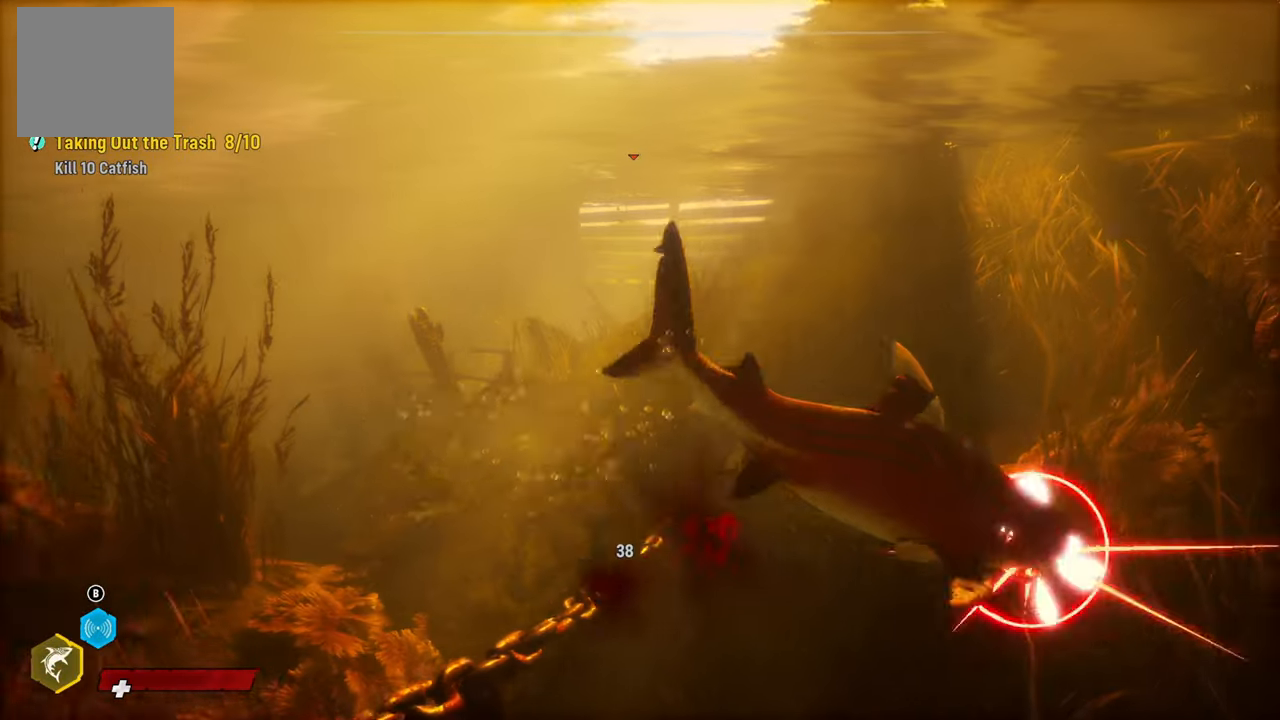
{"buttons": [], "left_stick": "left", "right_stick": "center", "events": [[20, "R2", "down"], [180, "R2", "up"], [260, "R2", "down"], [280, "left_stick", "left"], [440, "R2", "up"]]}
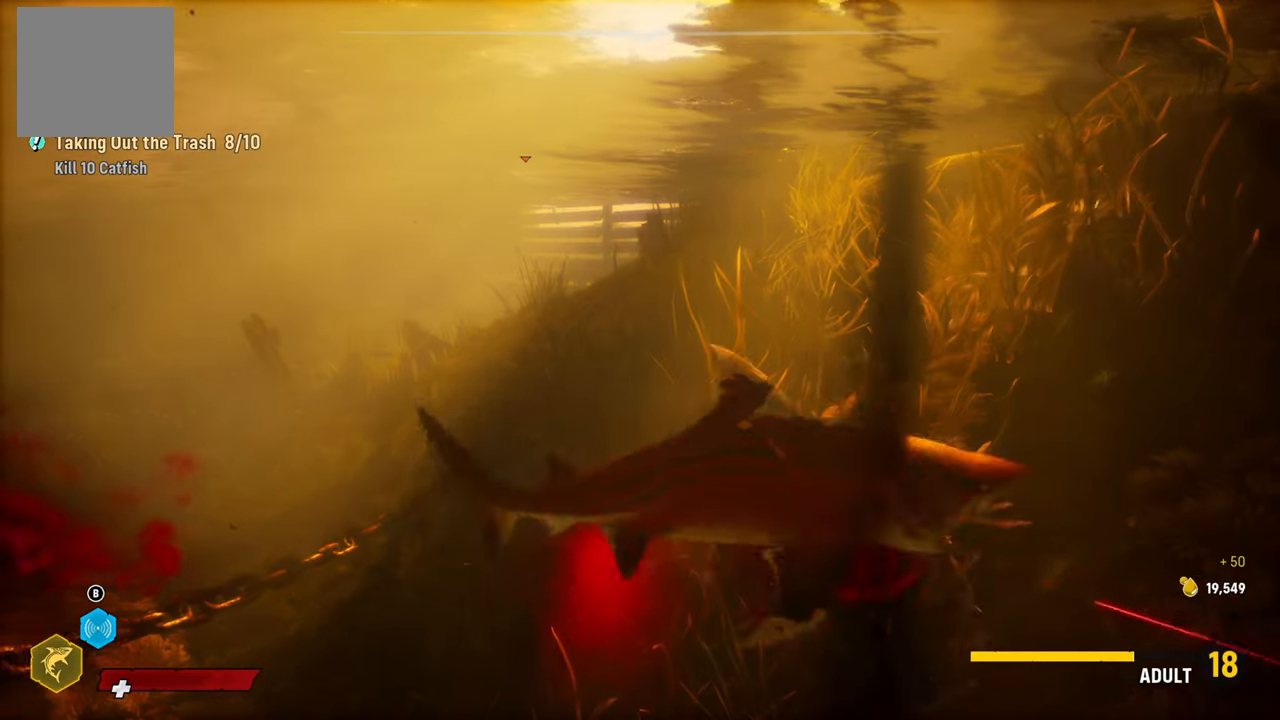
{"buttons": [], "left_stick": "up-left", "right_stick": "center", "events": [[20, "R2", "down"], [20, "left_stick", "up-left"], [200, "R2", "up"], [300, "R2", "down"], [460, "R2", "up"]]}
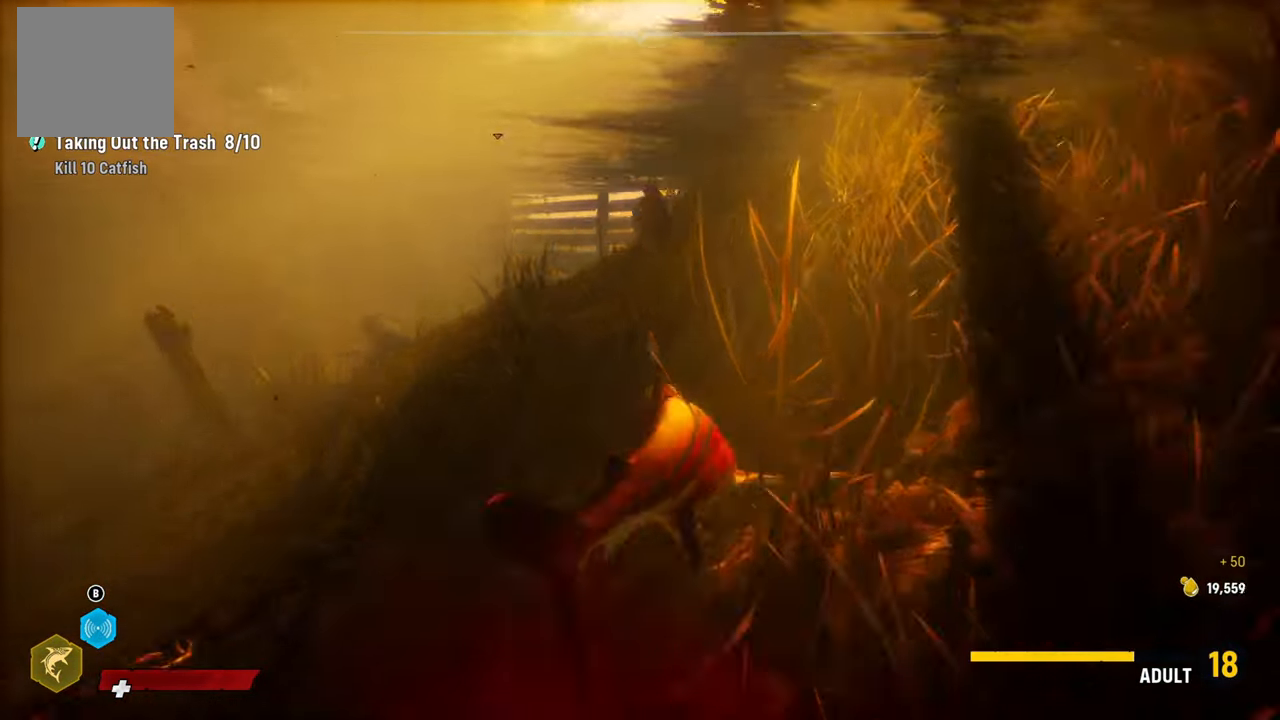
{"buttons": [], "left_stick": "center", "right_stick": "up", "events": [[40, "R2", "down"], [200, "R2", "up"], [300, "right_stick", "up"], [380, "left_stick", "center"]]}
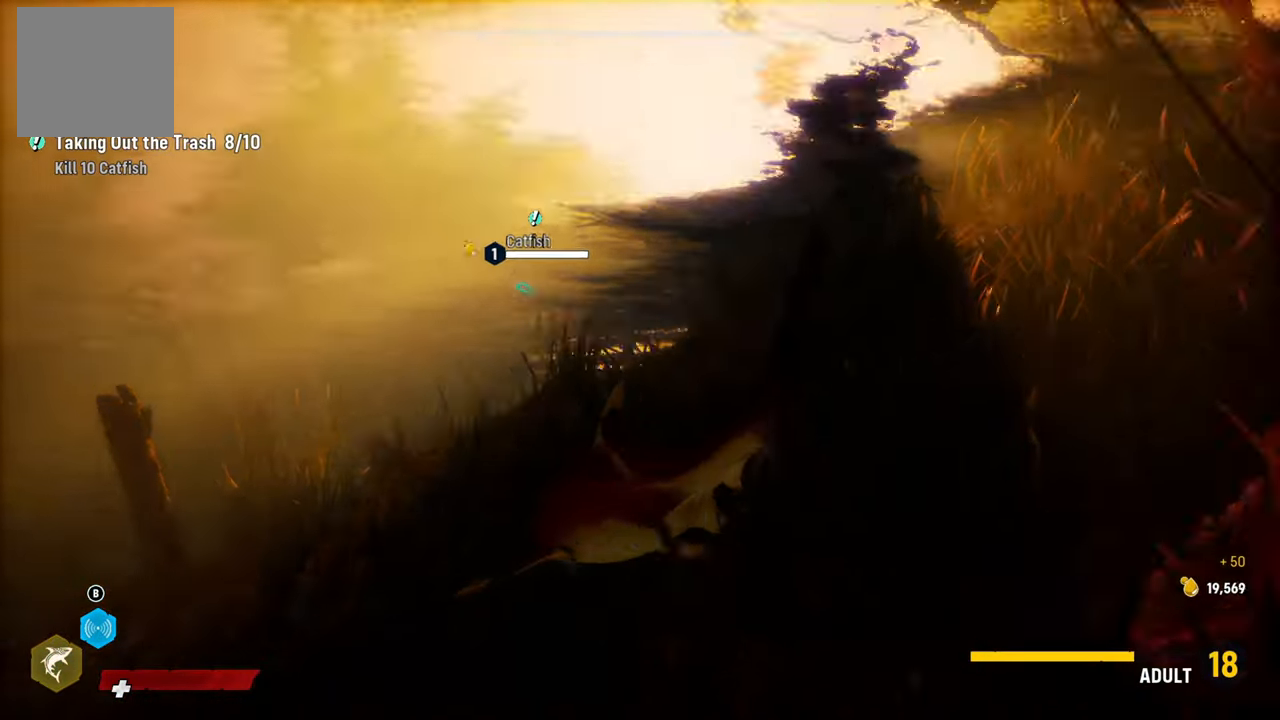
{"buttons": ["L2", "R2"], "left_stick": "up-left", "right_stick": "center", "events": [[80, "L2", "down"], [140, "left_stick", "up-left"], [160, "right_stick", "center"], [340, "R2", "down"]]}
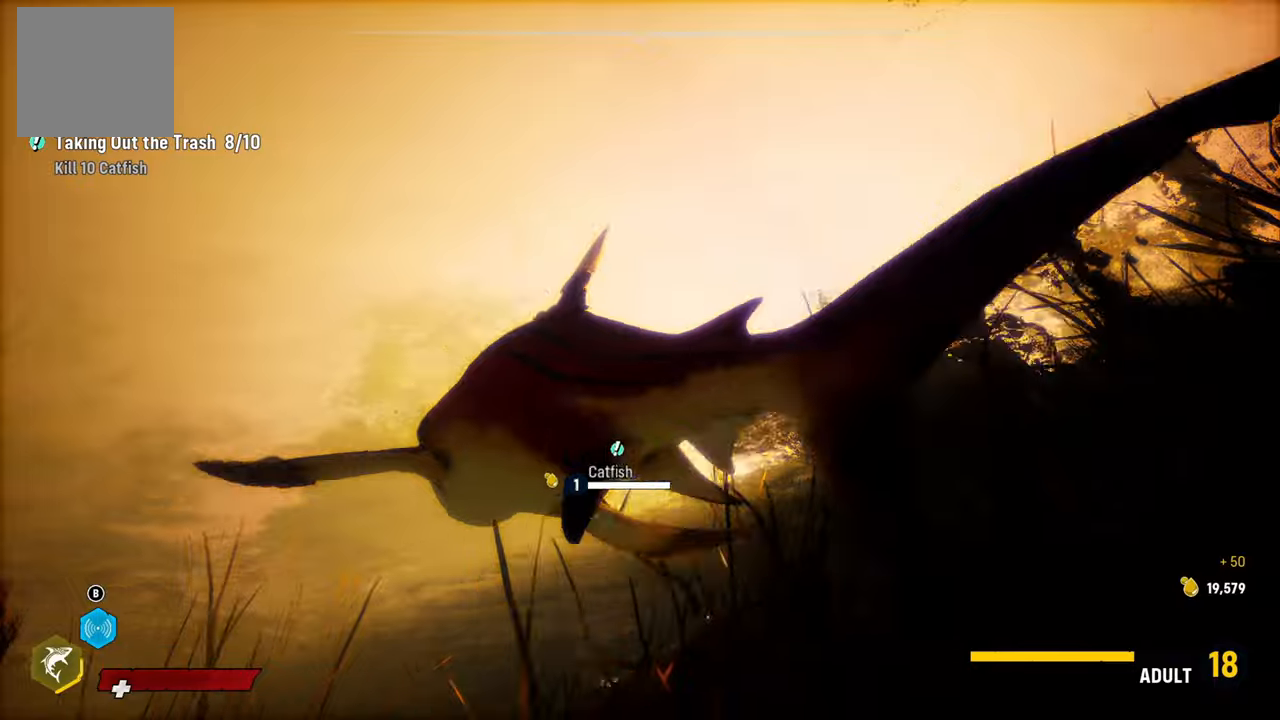
{"buttons": ["L2"], "left_stick": "up", "right_stick": "center", "events": [[40, "R2", "up"], [80, "left_stick", "up-right"], [160, "right_stick", "down"], [340, "right_stick", "center"], [460, "left_stick", "up"]]}
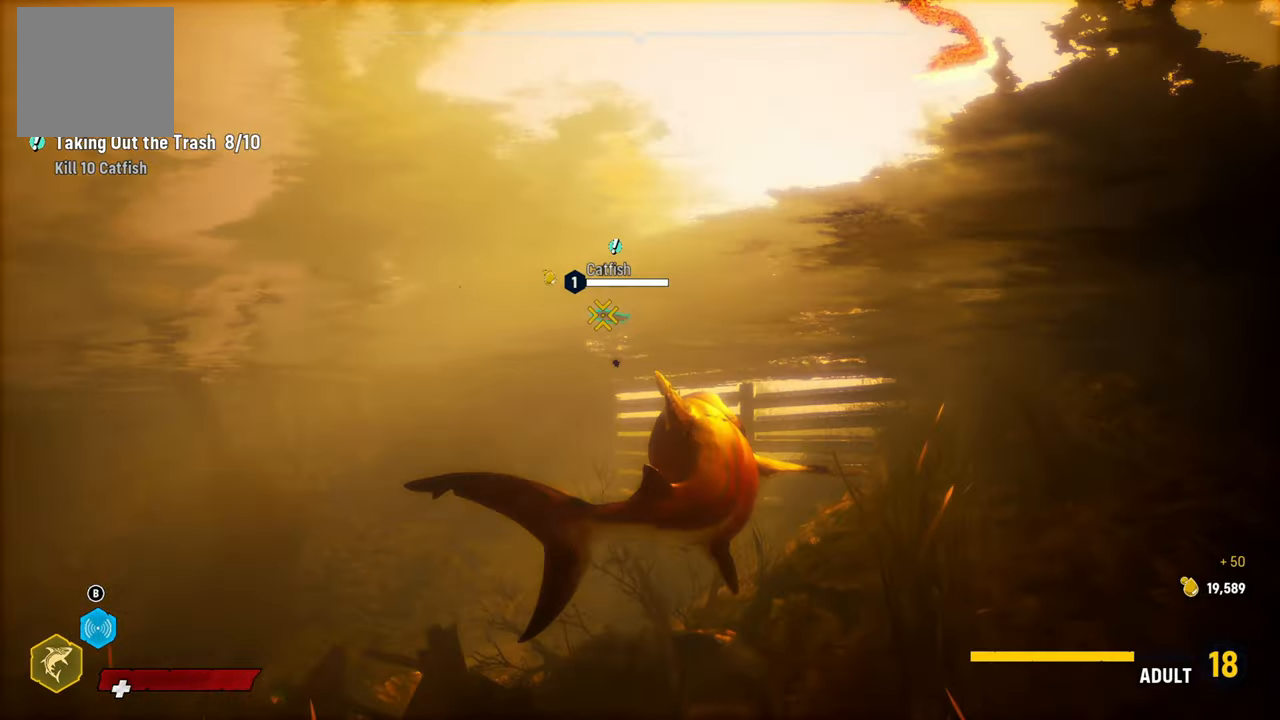
{"buttons": ["L2", "R2"], "left_stick": "up-left", "right_stick": "center", "events": [[100, "R2", "down"], [100, "left_stick", "up-left"], [300, "R2", "up"], [400, "R2", "down"]]}
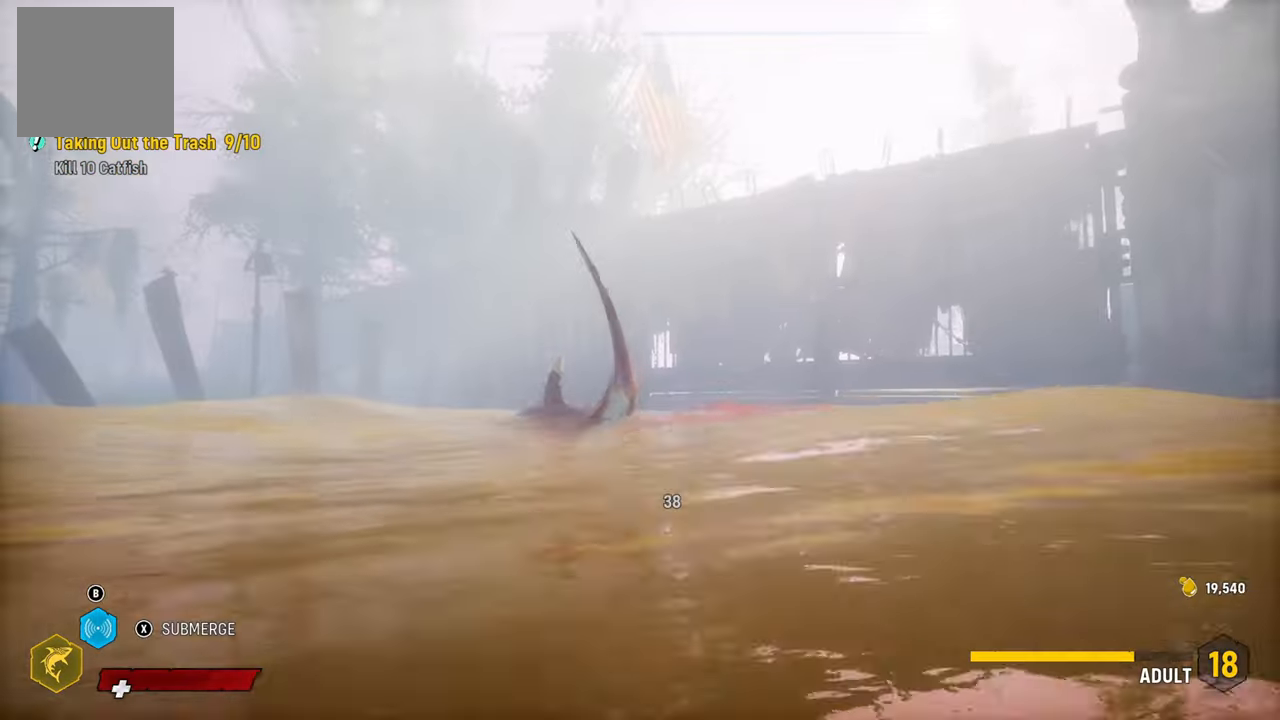
{"buttons": ["L2", "R2"], "left_stick": "up-left", "right_stick": "center", "events": [[40, "R2", "up"], [440, "R2", "down"]]}
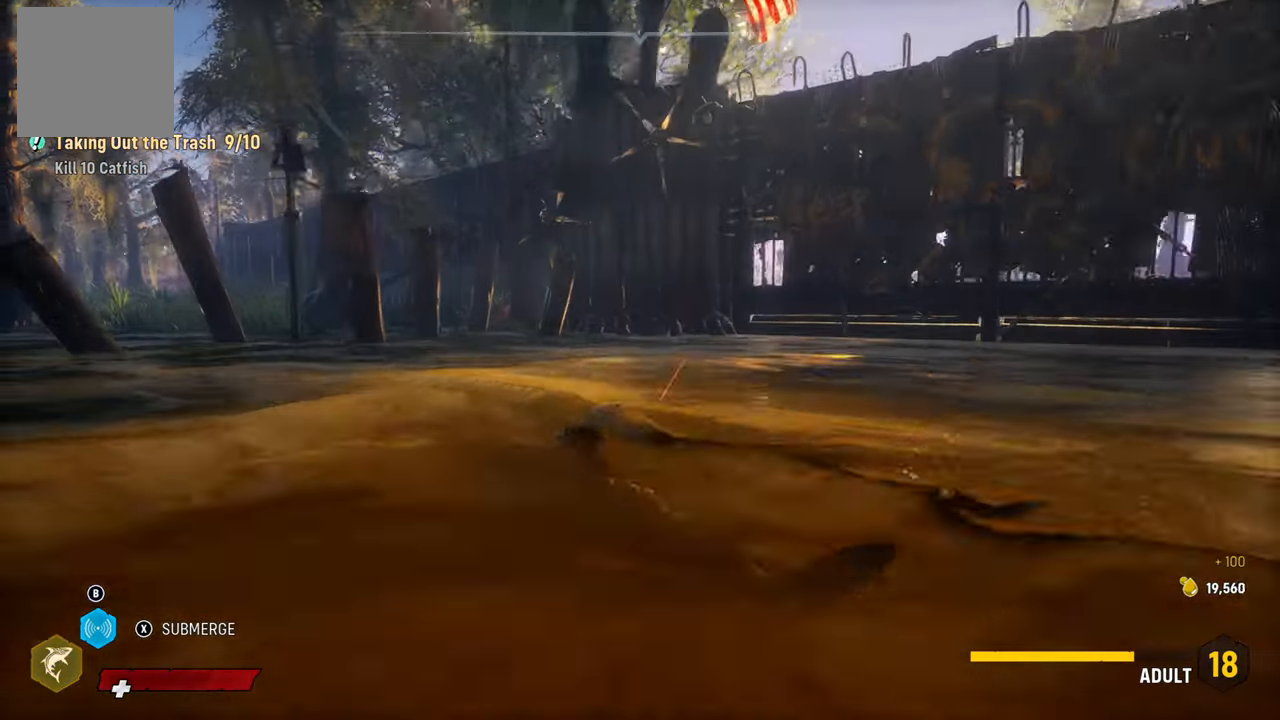
{"buttons": ["R2"], "left_stick": "left", "right_stick": "center", "events": [[120, "L2", "up"], [120, "left_stick", "left"], [140, "R2", "up"], [340, "R2", "down"]]}
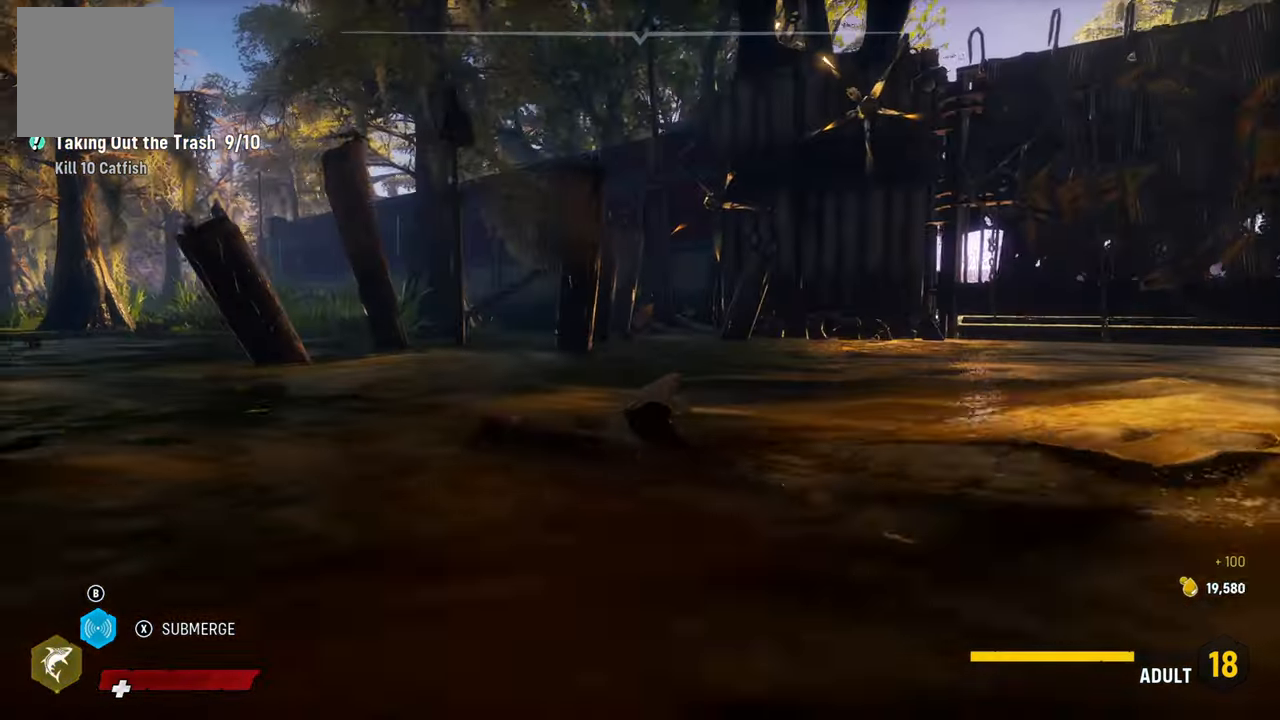
{"buttons": [], "left_stick": "center", "right_stick": "left", "events": [[40, "R2", "up"], [40, "left_stick", "center"], [100, "left_stick", "right"], [140, "right_stick", "left"], [340, "left_stick", "center"]]}
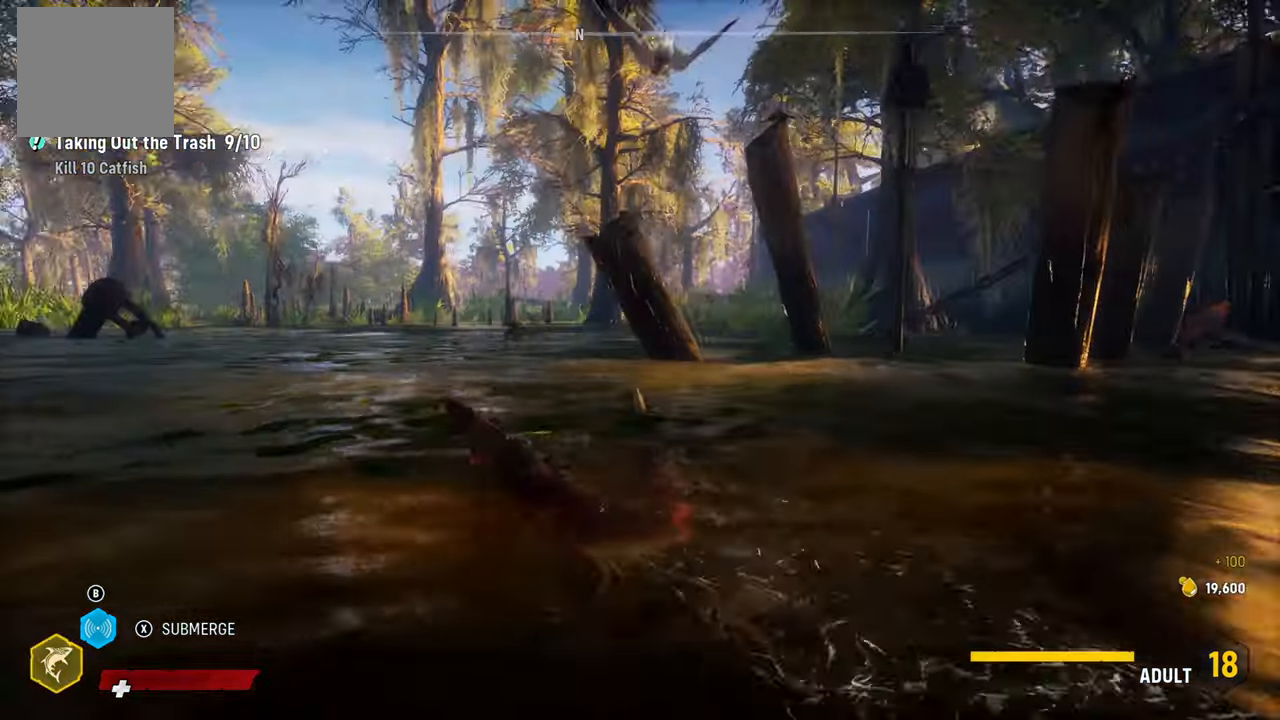
{"buttons": [], "left_stick": "up-left", "right_stick": "center", "events": [[60, "left_stick", "up-left"], [160, "right_stick", "center"], [360, "X", "down"], [500, "X", "up"]]}
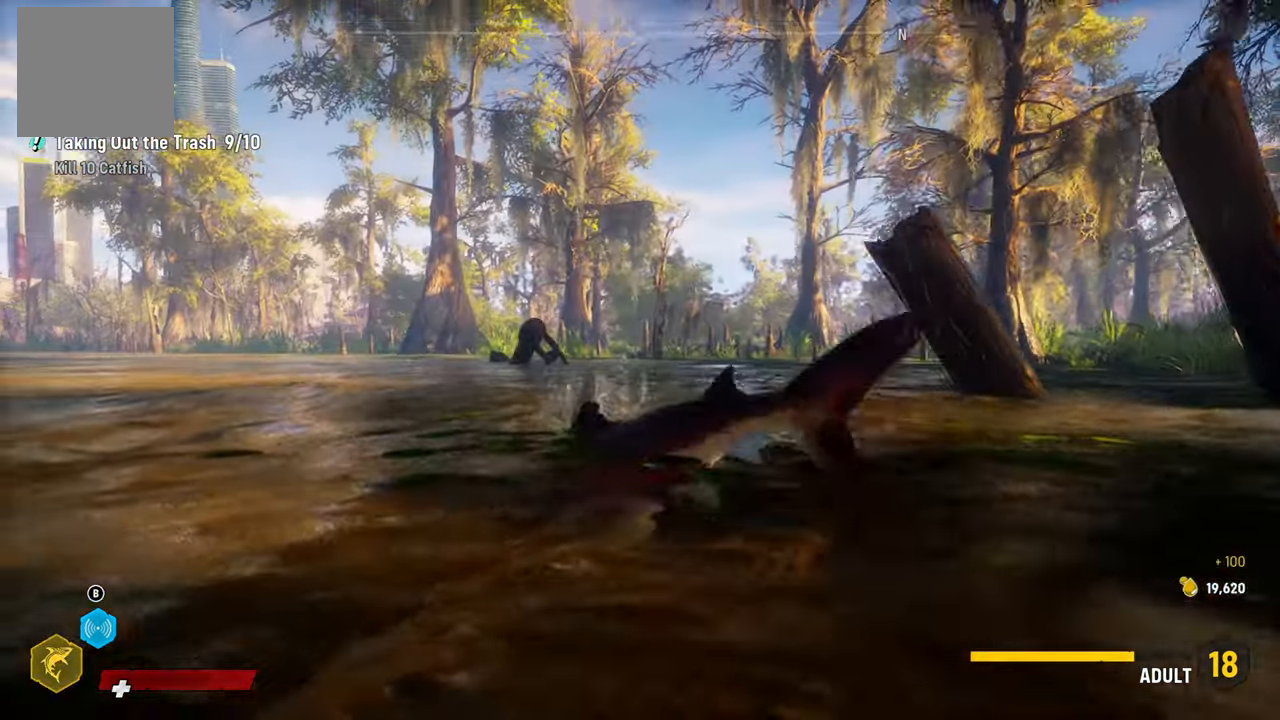
{"buttons": [], "left_stick": "up-left", "right_stick": "down-left", "events": [[220, "right_stick", "down-left"]]}
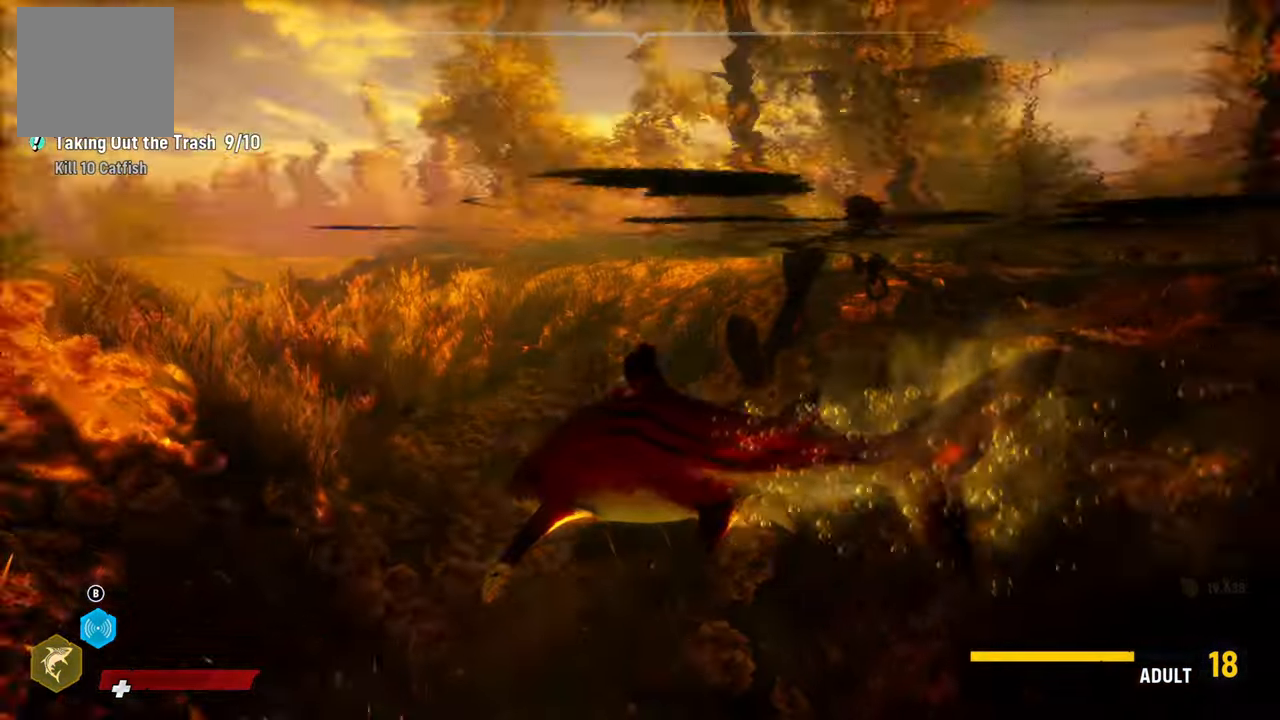
{"buttons": ["L2"], "left_stick": "up-left", "right_stick": "center", "events": [[240, "L2", "down"], [260, "right_stick", "center"]]}
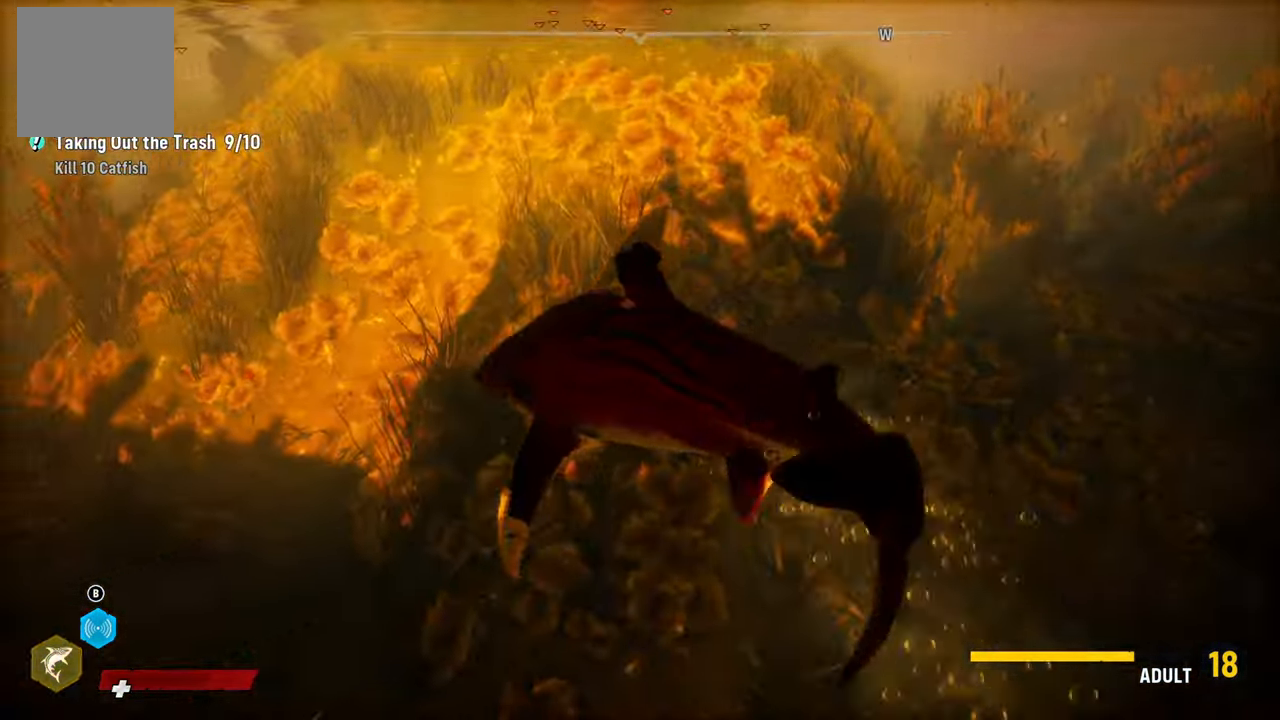
{"buttons": ["L2"], "left_stick": "up-left", "right_stick": "center", "events": [[60, "A", "down"], [260, "A", "up"]]}
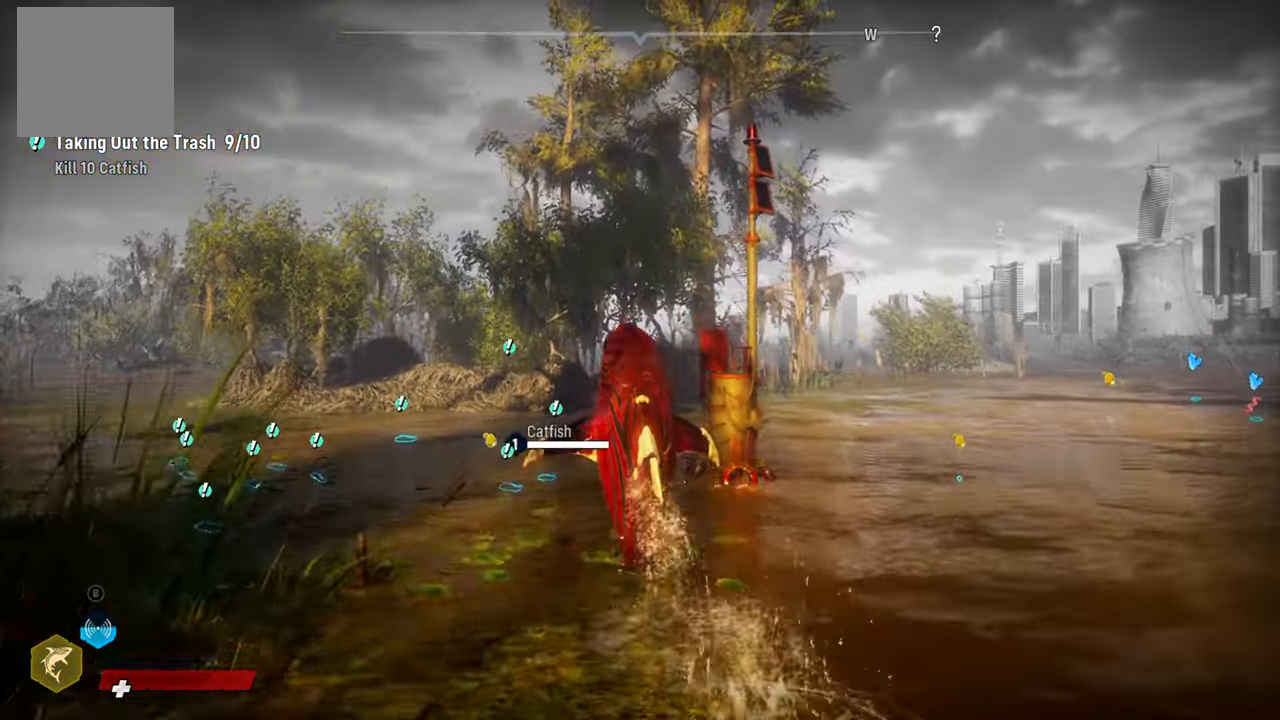
{"buttons": ["L2"], "left_stick": "up-left", "right_stick": "center", "events": []}
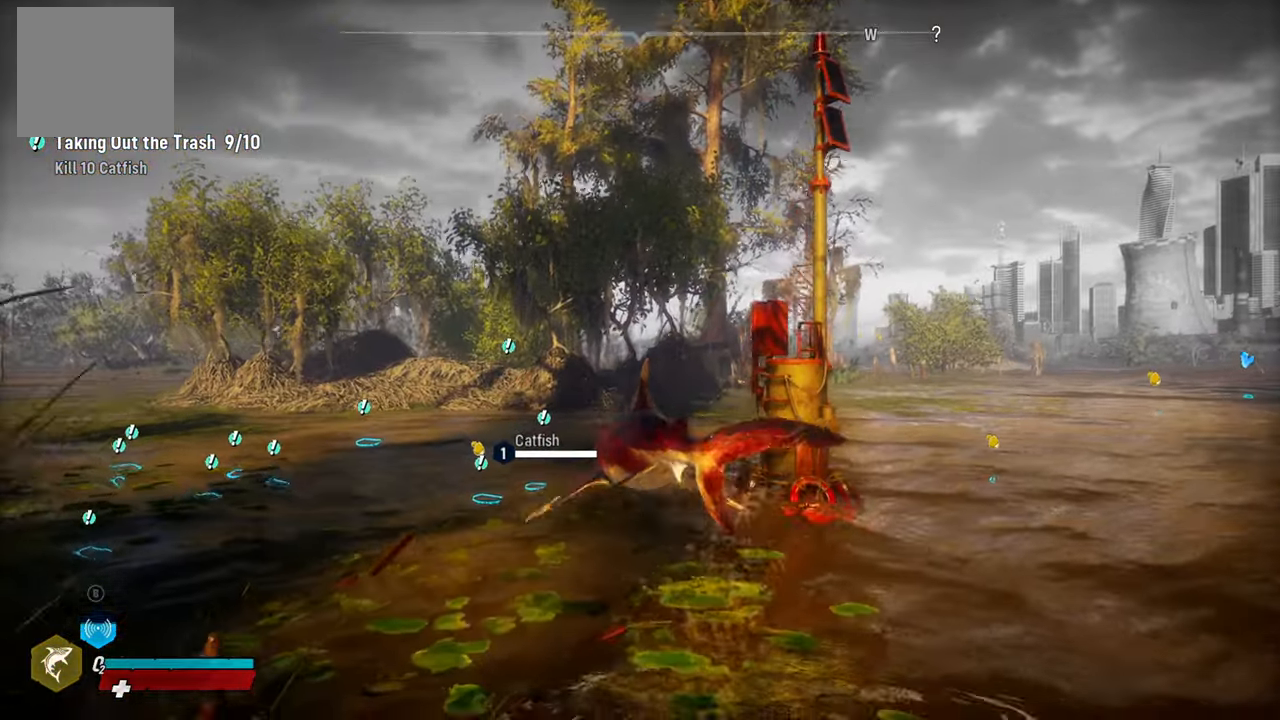
{"buttons": ["X", "L2"], "left_stick": "up-left", "right_stick": "center", "events": [[440, "X", "down"]]}
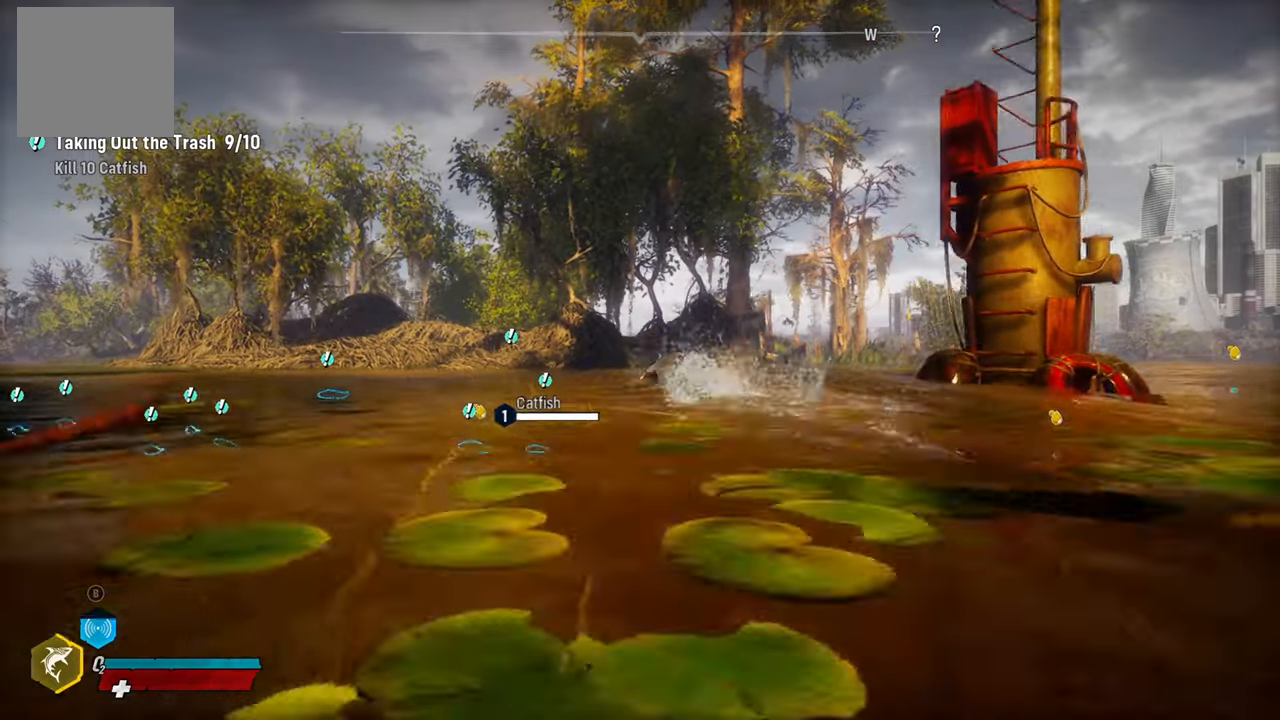
{"buttons": ["L2"], "left_stick": "up", "right_stick": "center", "events": [[100, "X", "up"], [500, "left_stick", "up"]]}
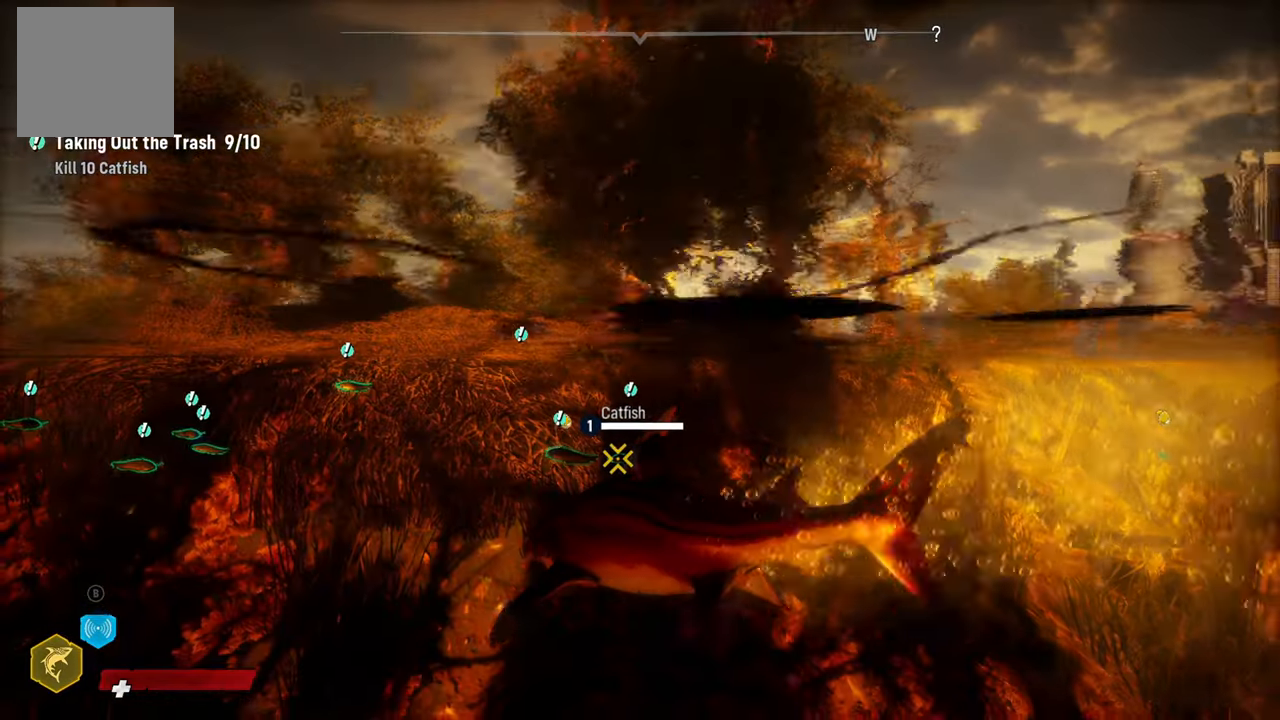
{"buttons": ["L2"], "left_stick": "up-right", "right_stick": "center", "events": [[120, "left_stick", "up-right"], [320, "R2", "down"], [500, "R2", "up"]]}
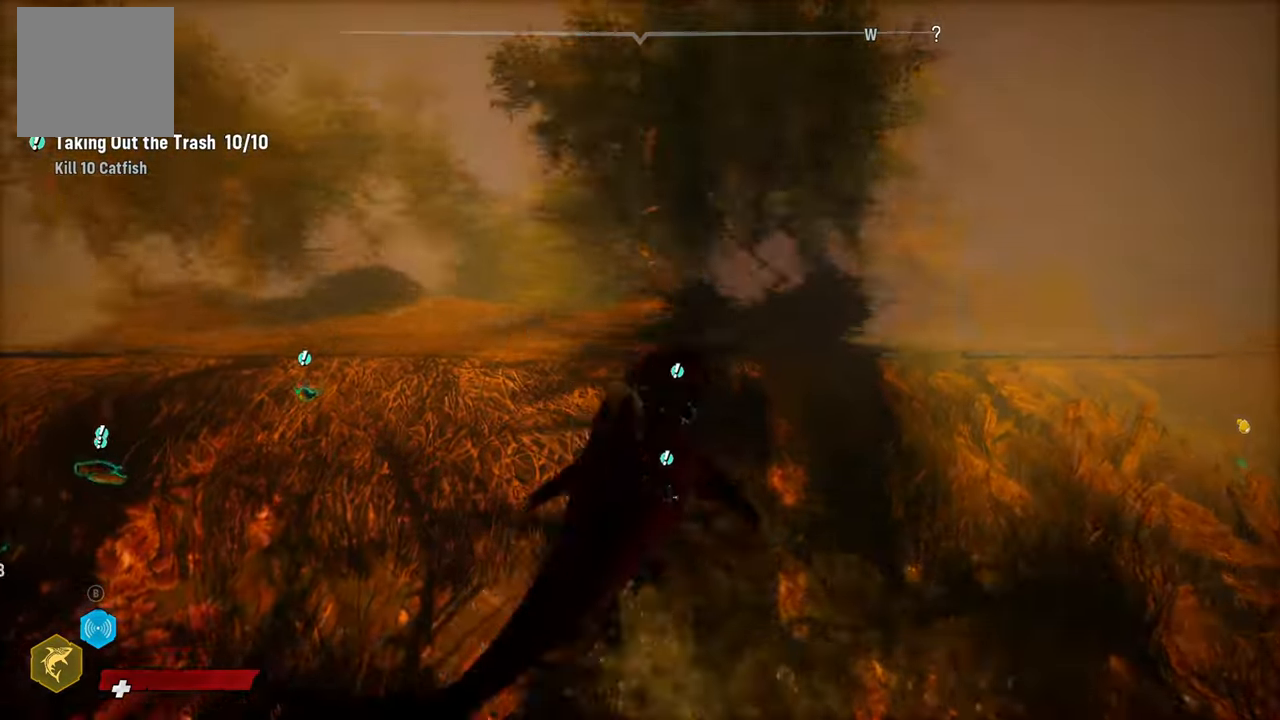
{"buttons": ["R2"], "left_stick": "down-right", "right_stick": "center", "events": [[60, "left_stick", "left"], [80, "R2", "down"], [100, "L2", "up"], [240, "R2", "up"], [300, "left_stick", "down-right"], [340, "R2", "down"]]}
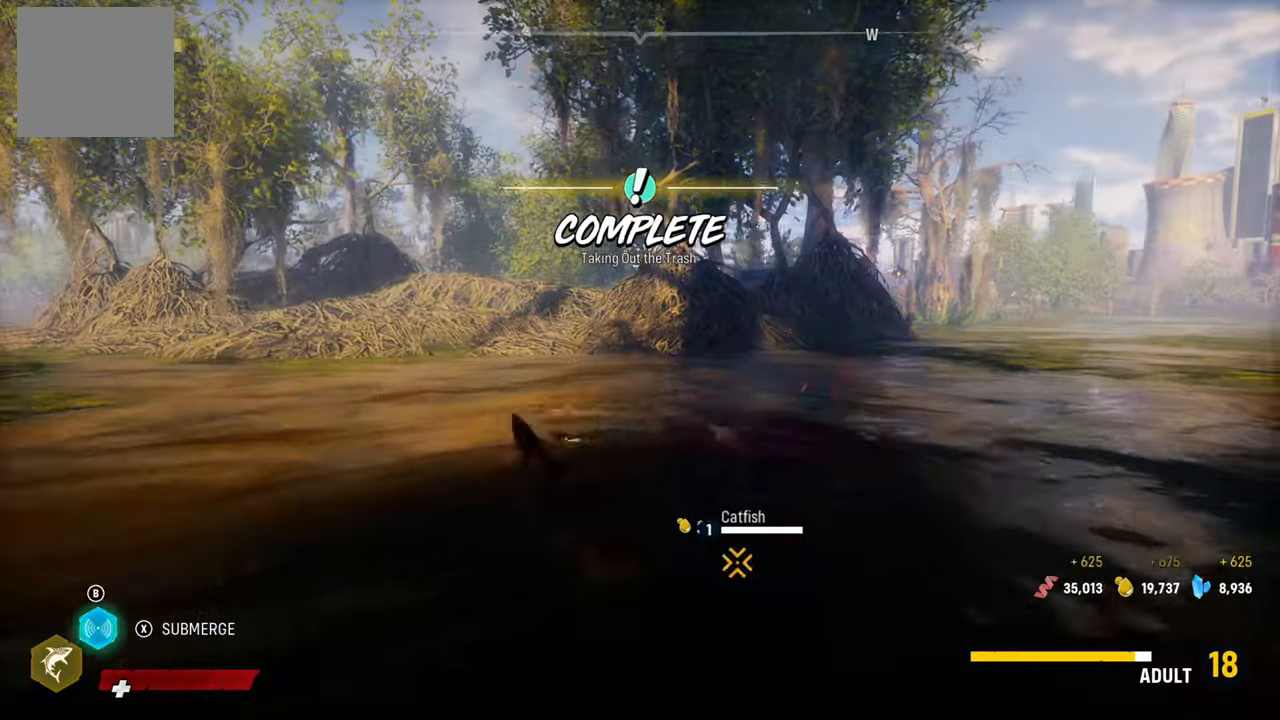
{"buttons": ["R2"], "left_stick": "left", "right_stick": "center", "events": [[40, "R2", "up"], [100, "R2", "down"], [140, "left_stick", "down-left"], [280, "R2", "up"], [280, "left_stick", "left"], [500, "R2", "down"]]}